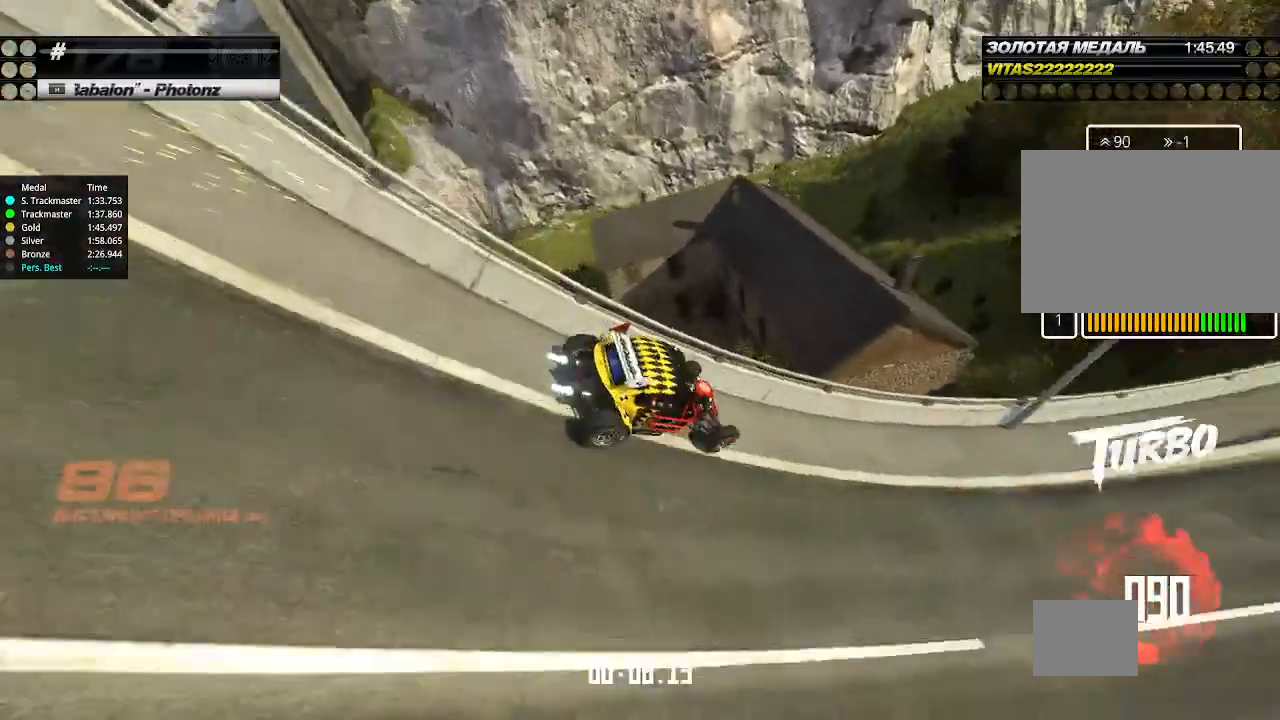
Gameplay with keyboard; each line is a JSON object with the keys held at the frame after it. "events" lists presses ("down") and releases ("up") of "down", "left", "right" and "up" between this image and that frame as [ms after this image, input, new state], when the widget could be followed in between. No other keys are recorded. Mouse input is not recorded.
{"keys": ["up"], "events": [[33, "left", "up"], [67, "right", "down"], [400, "right", "up"]]}
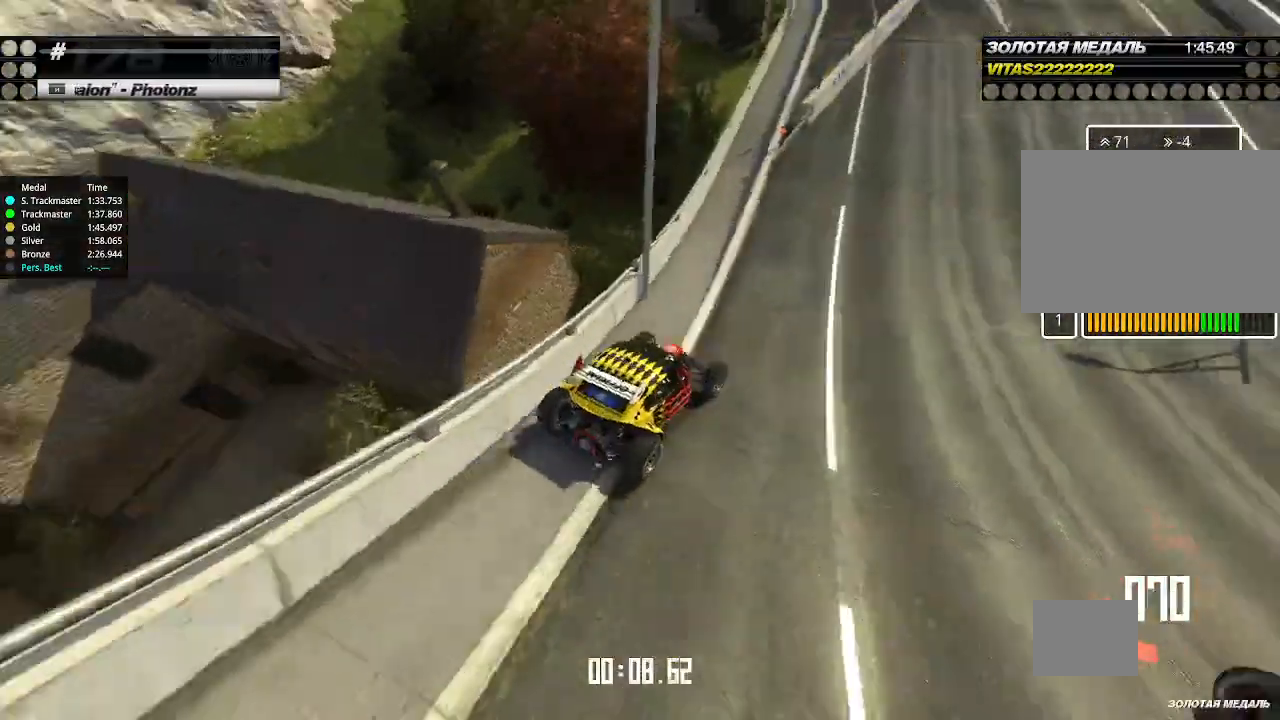
{"keys": ["up"], "events": [[167, "up", "up"], [200, "up", "down"]]}
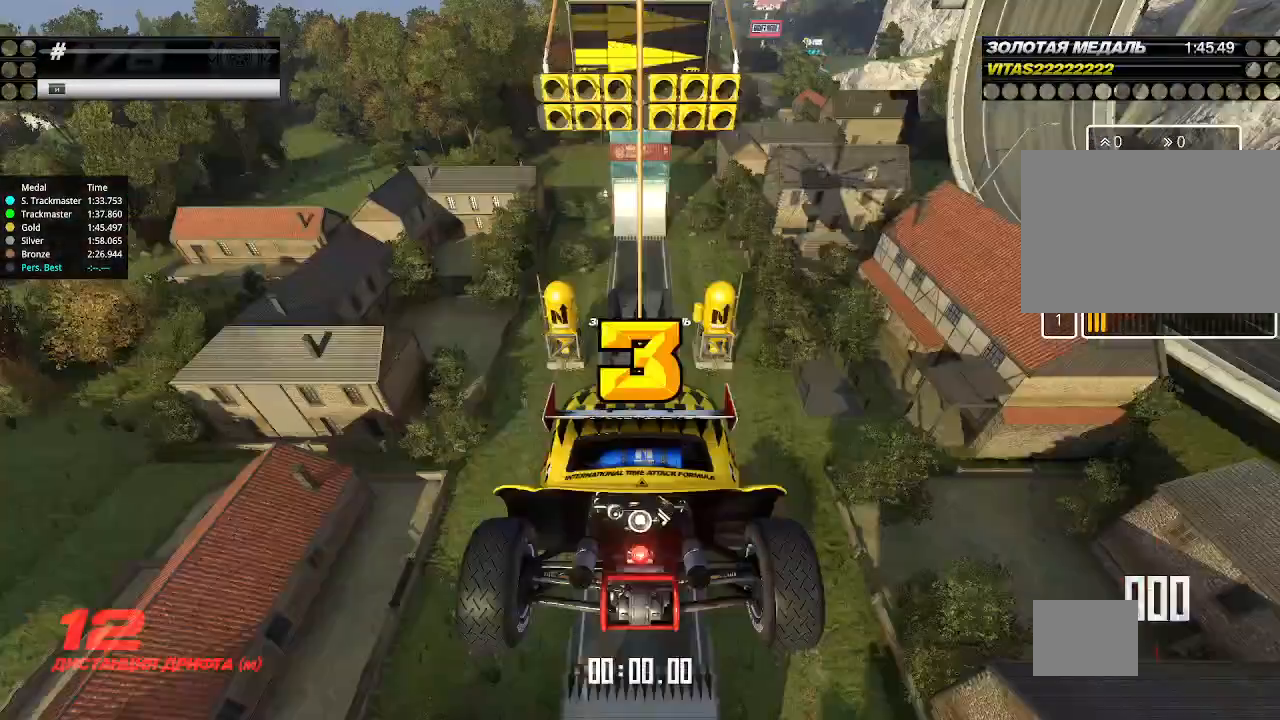
{"keys": ["up"], "events": []}
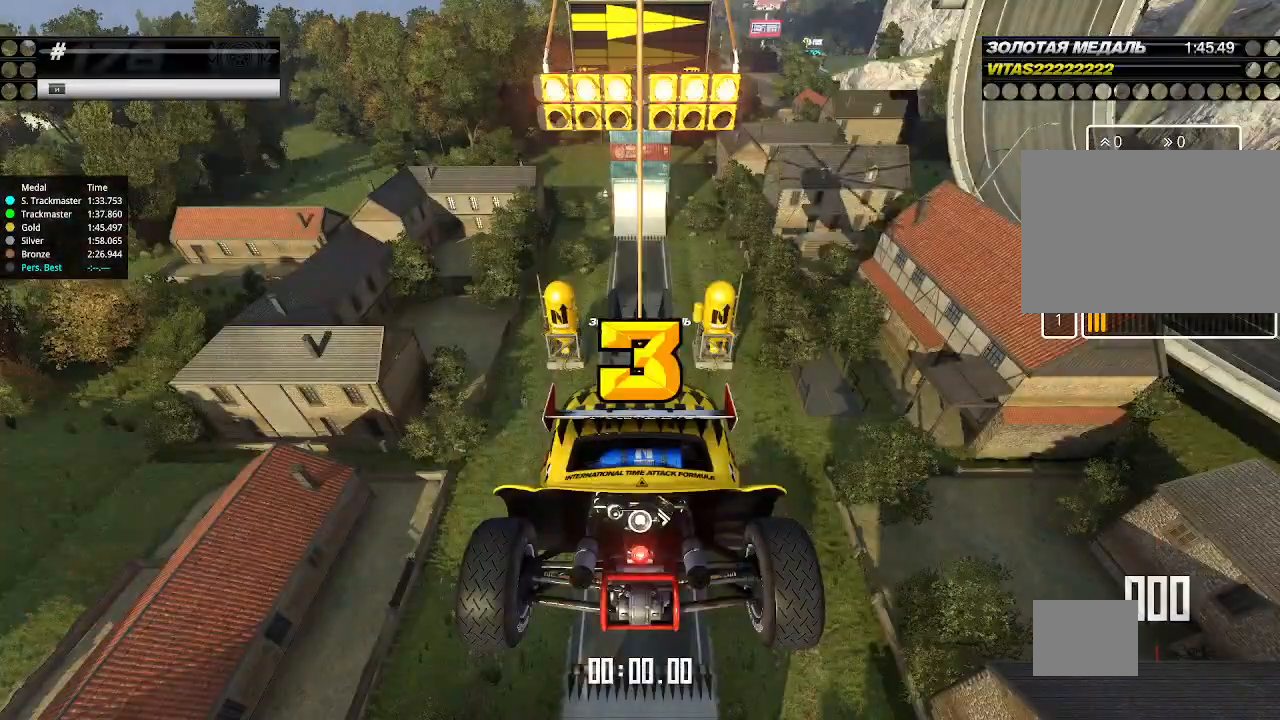
{"keys": ["up"], "events": []}
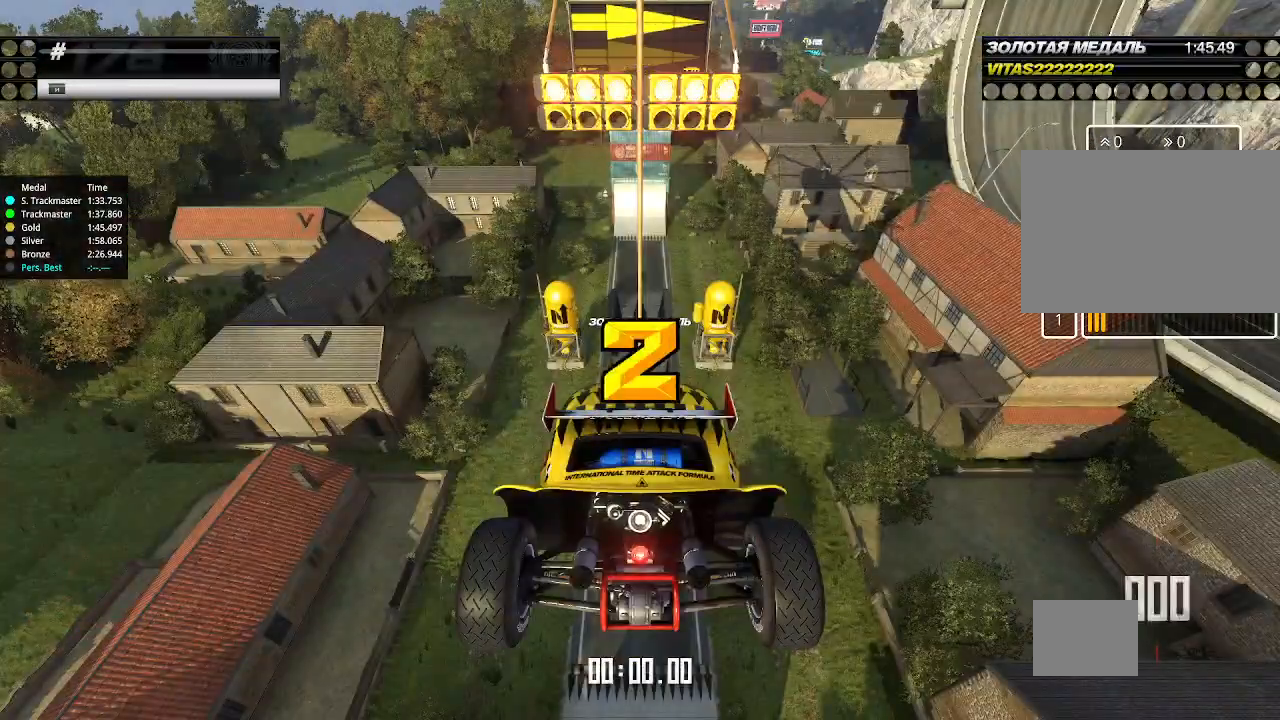
{"keys": ["up"], "events": []}
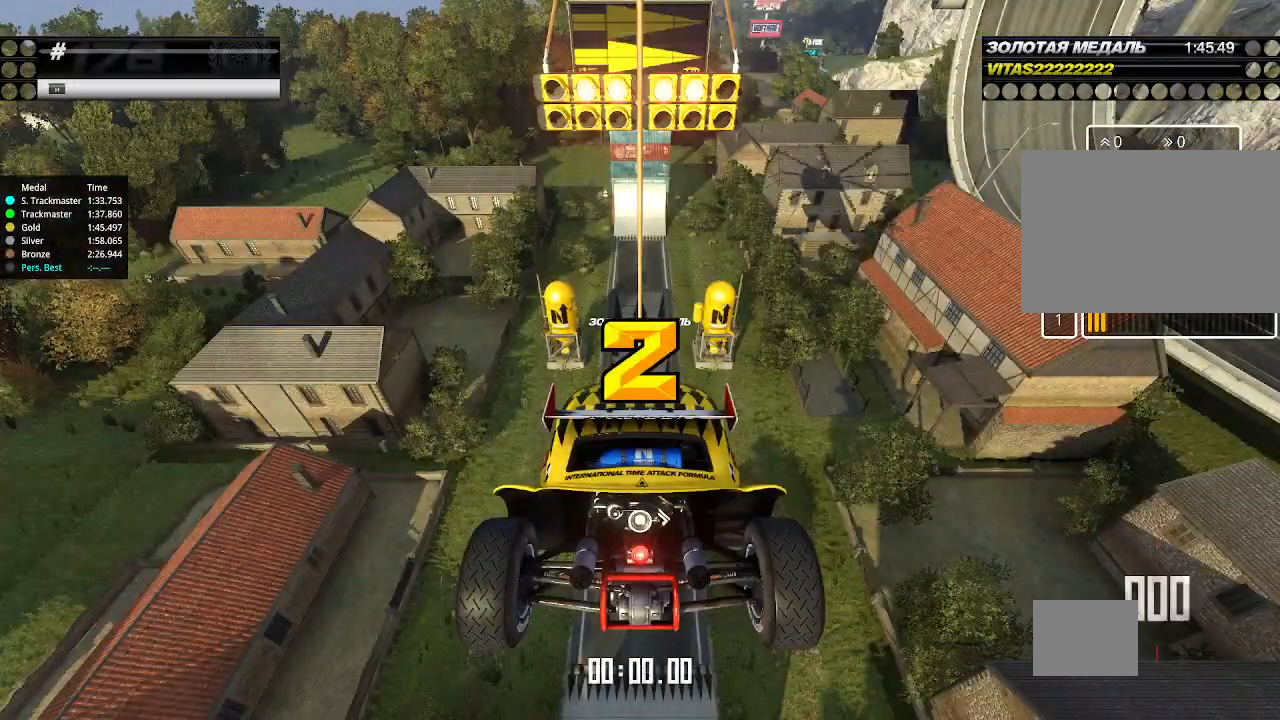
{"keys": ["up"], "events": []}
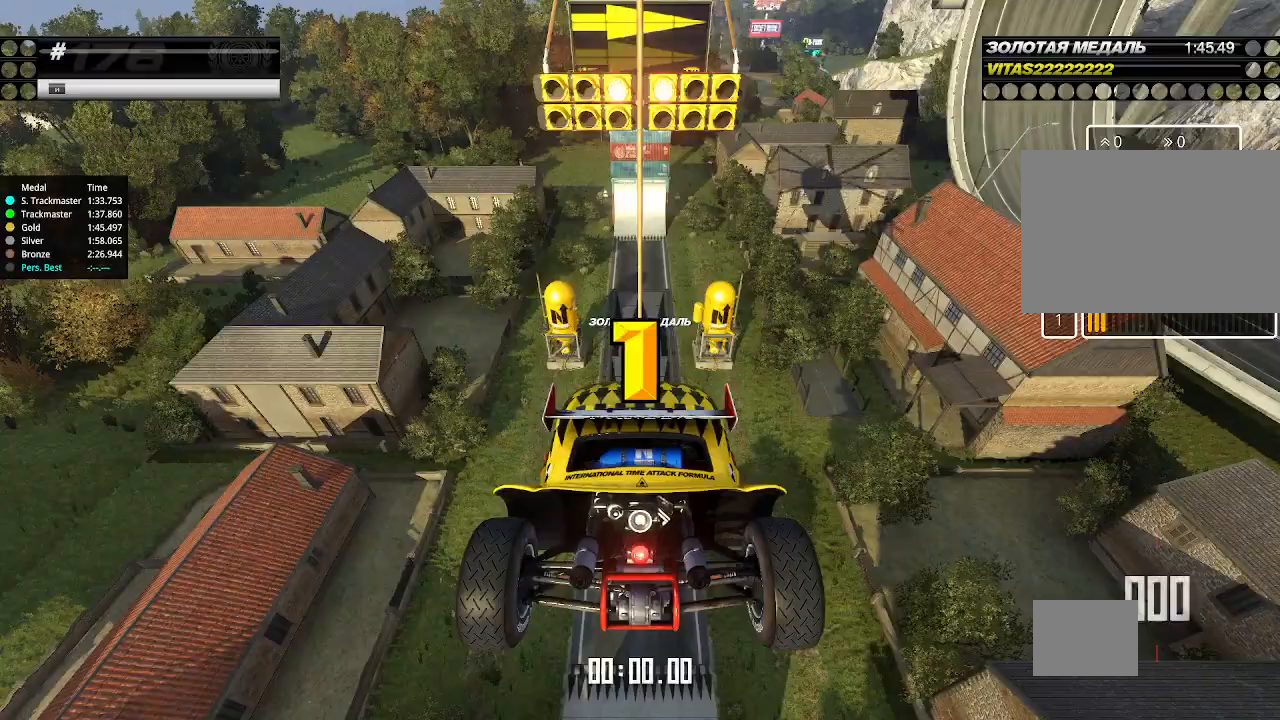
{"keys": ["up"], "events": []}
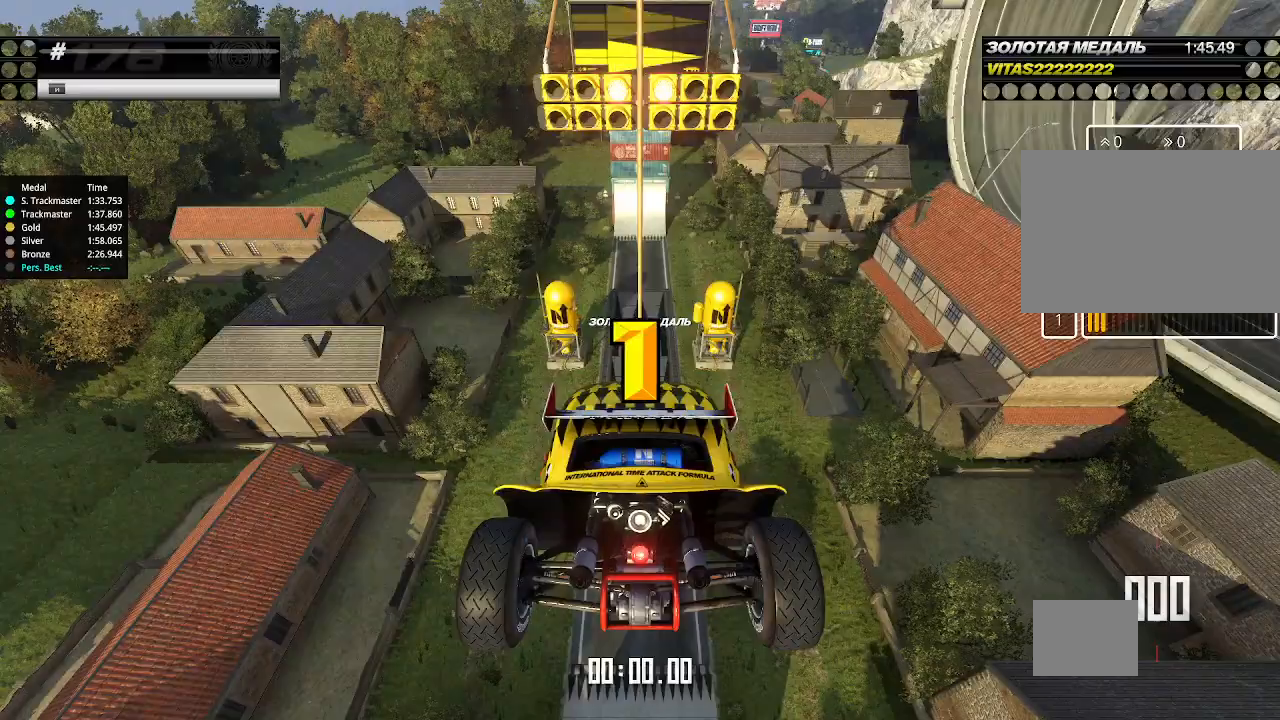
{"keys": ["up"], "events": []}
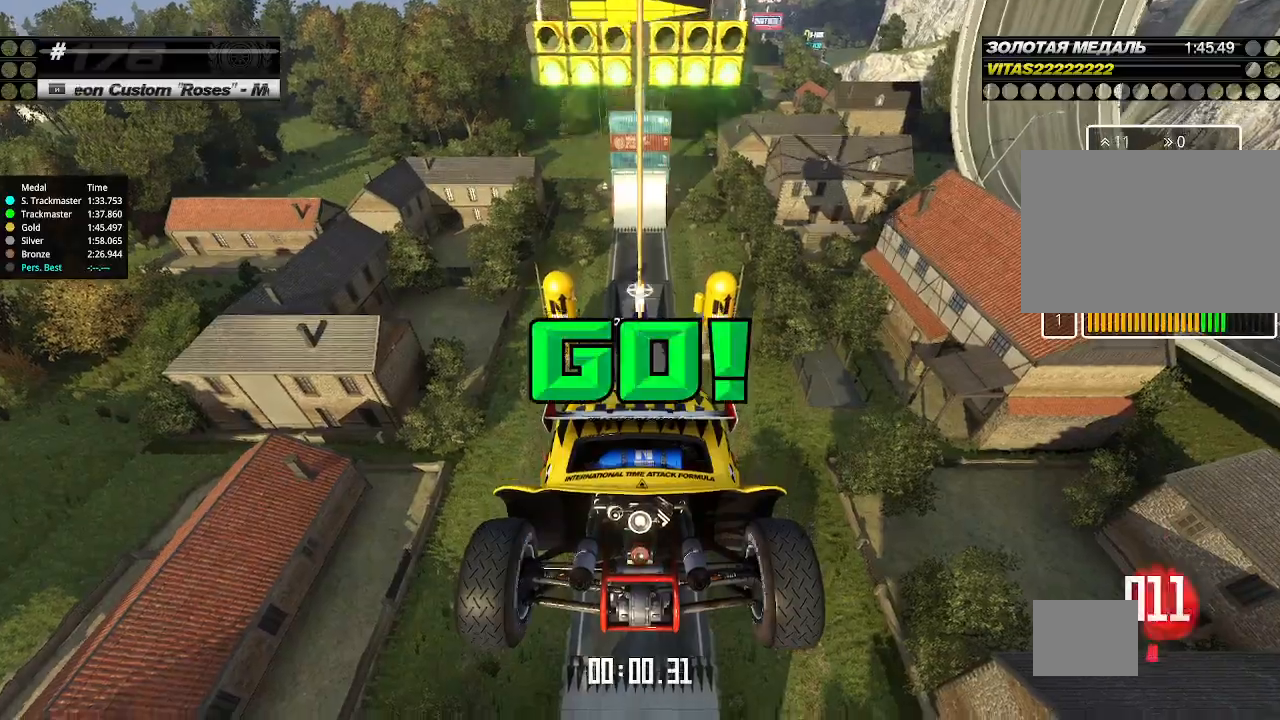
{"keys": ["up"], "events": []}
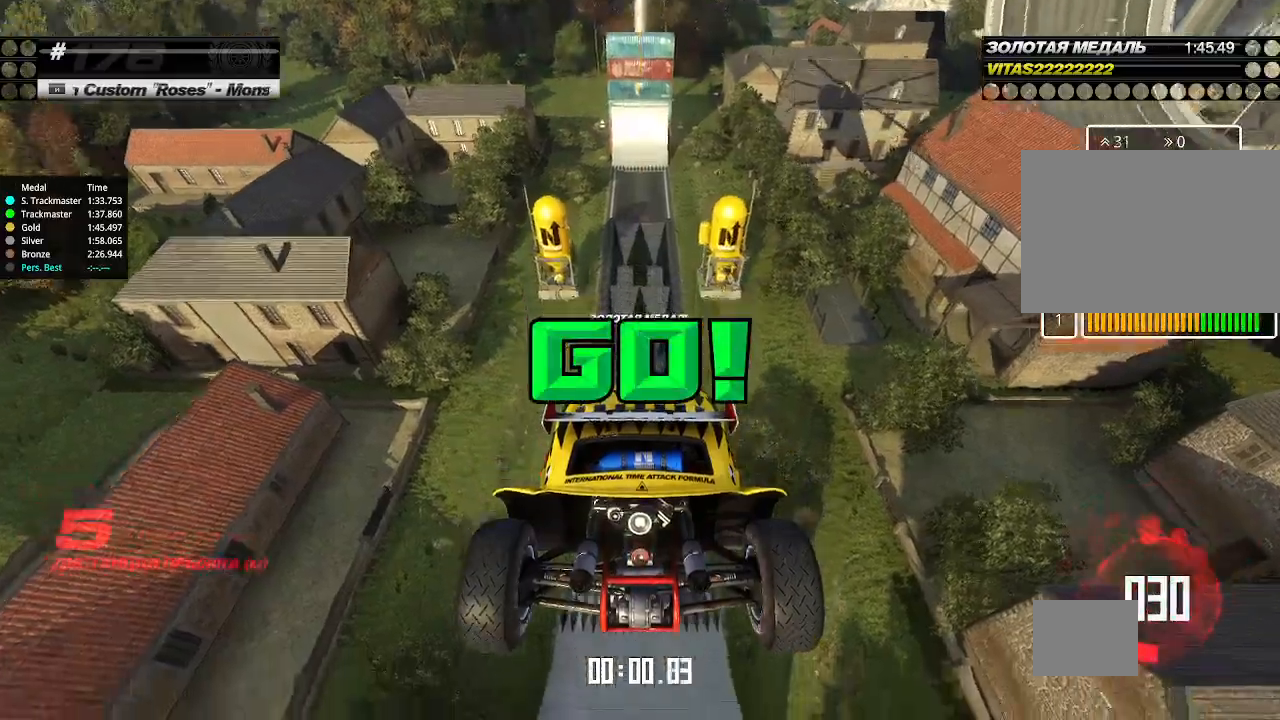
{"keys": ["up"], "events": []}
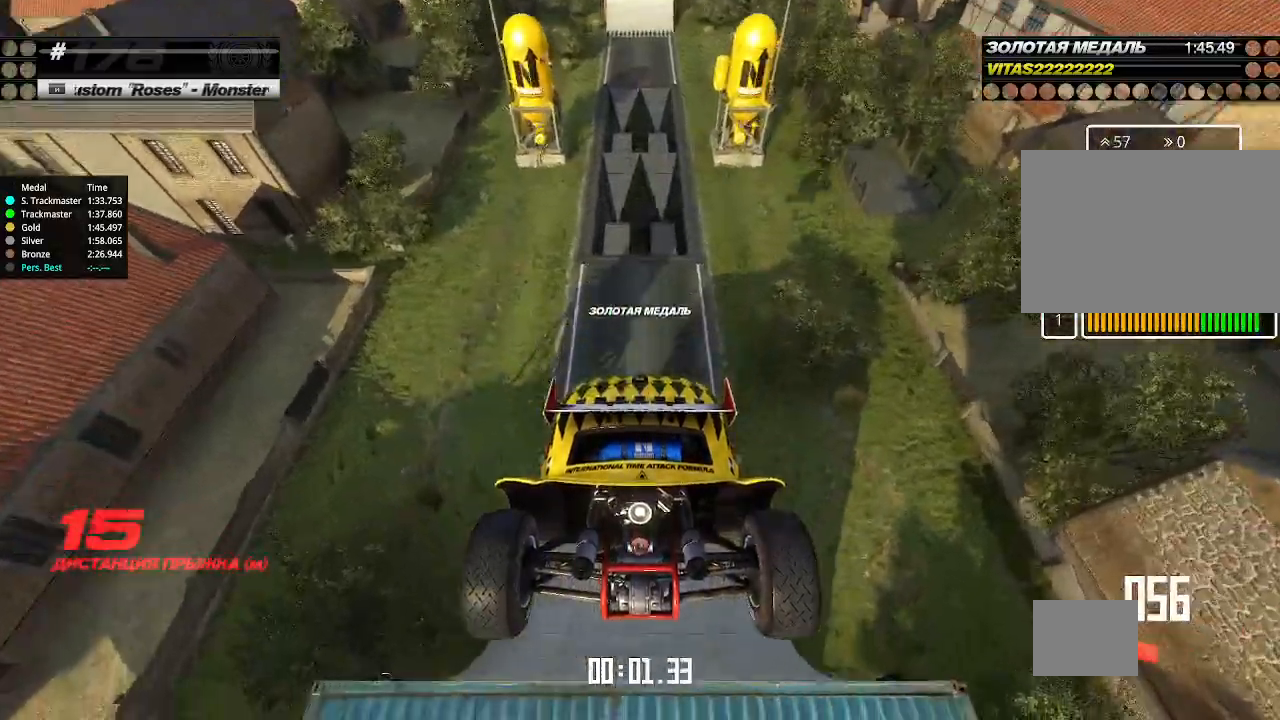
{"keys": ["up"], "events": []}
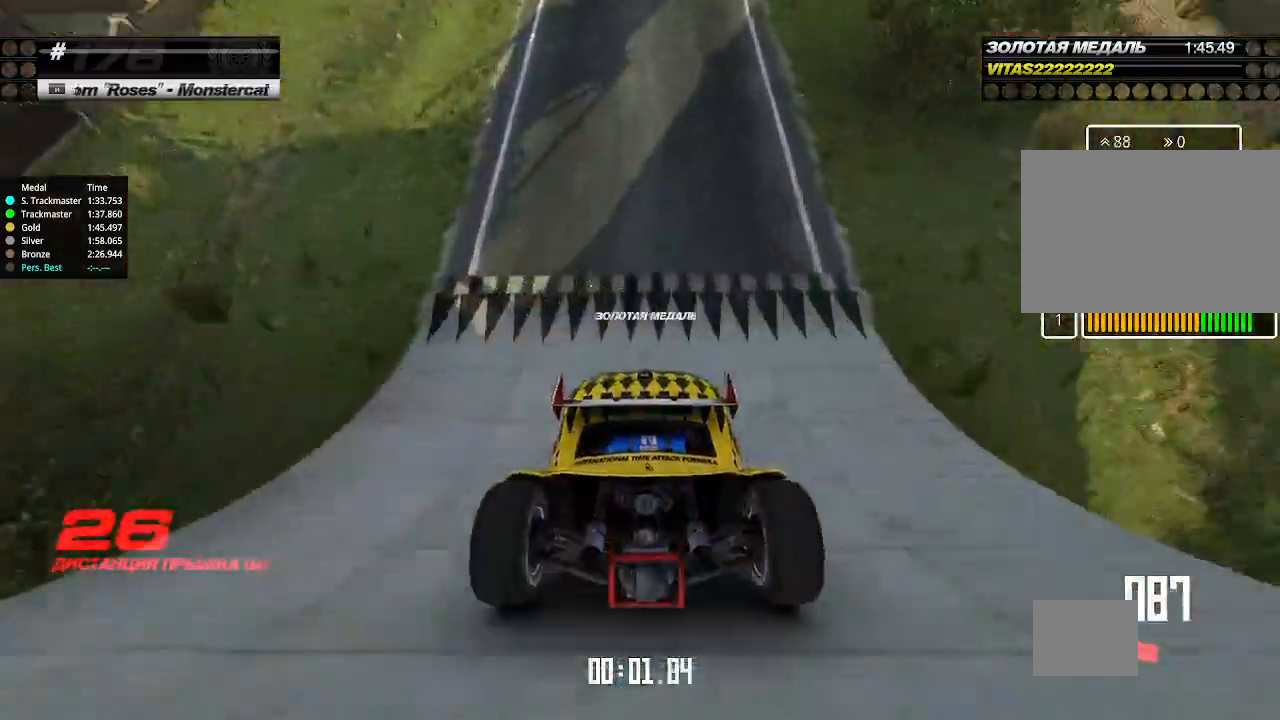
{"keys": ["up"], "events": [[133, "left", "down"], [167, "left", "up"]]}
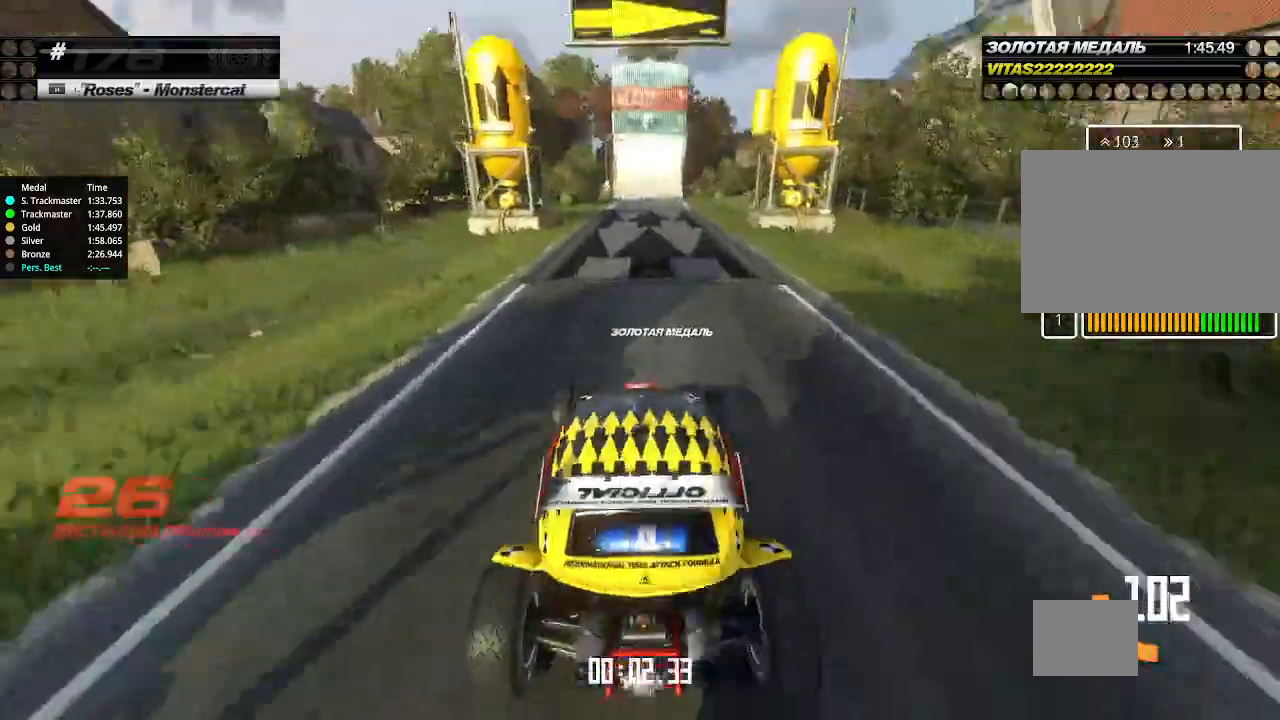
{"keys": ["up"], "events": [[433, "left", "down"], [467, "left", "up"]]}
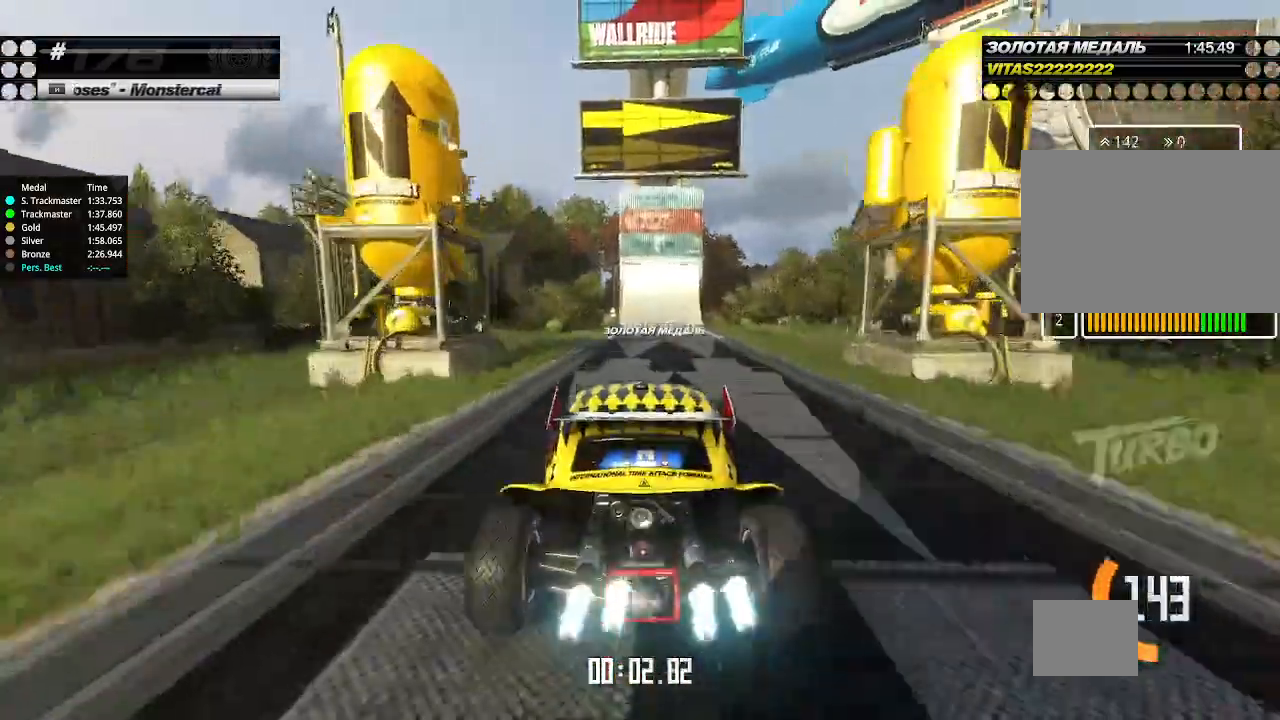
{"keys": ["up"], "events": []}
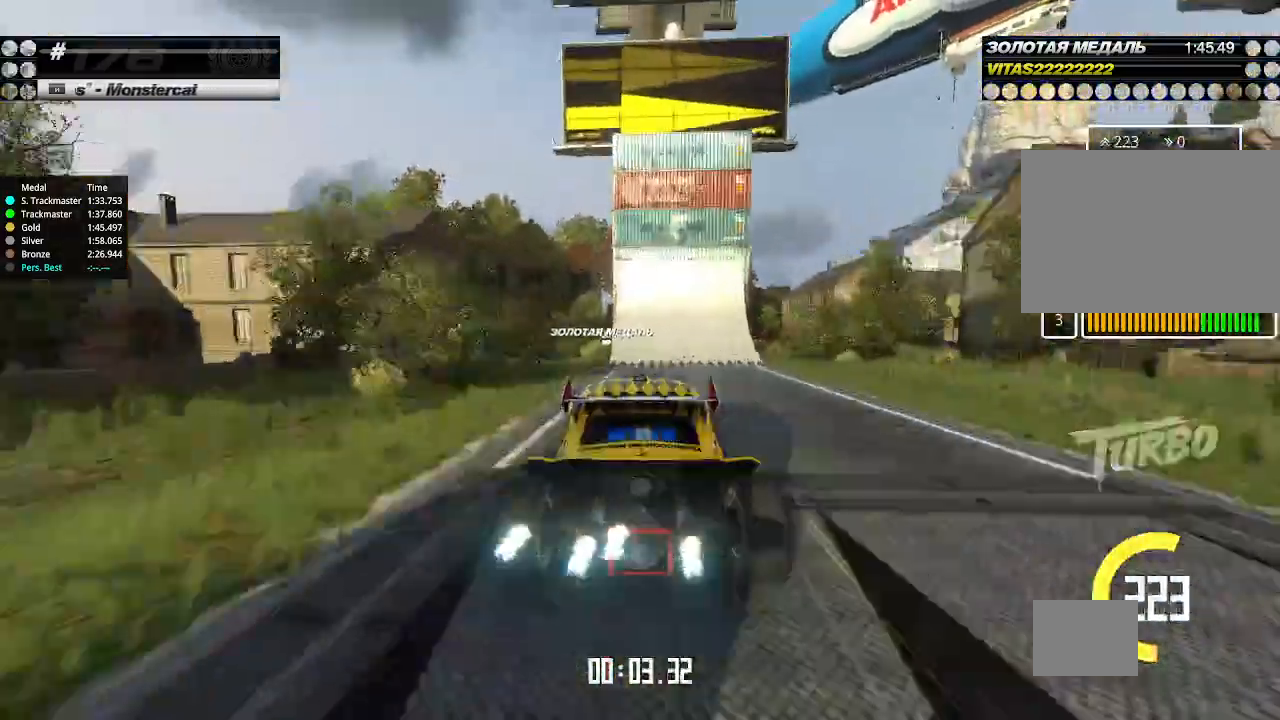
{"keys": ["right", "up"], "events": [[33, "down", "down"], [33, "right", "down"], [233, "down", "up"]]}
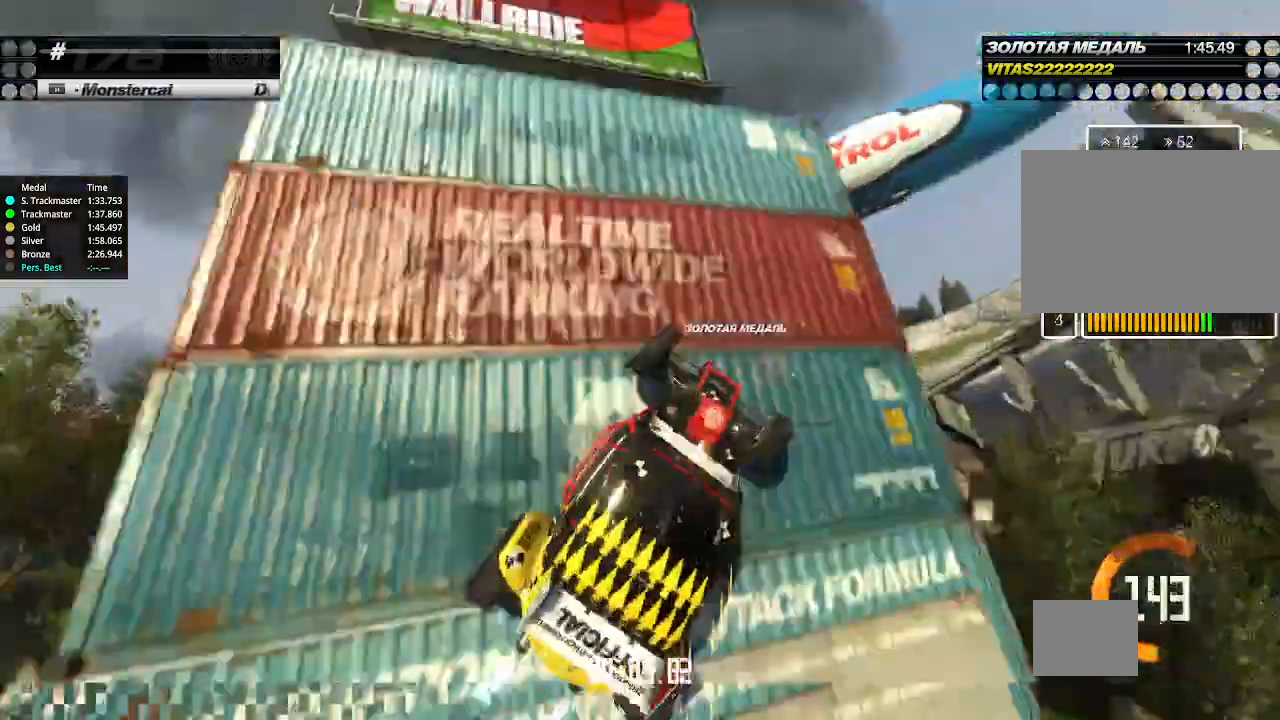
{"keys": ["left", "up"], "events": [[367, "right", "up"], [433, "left", "down"]]}
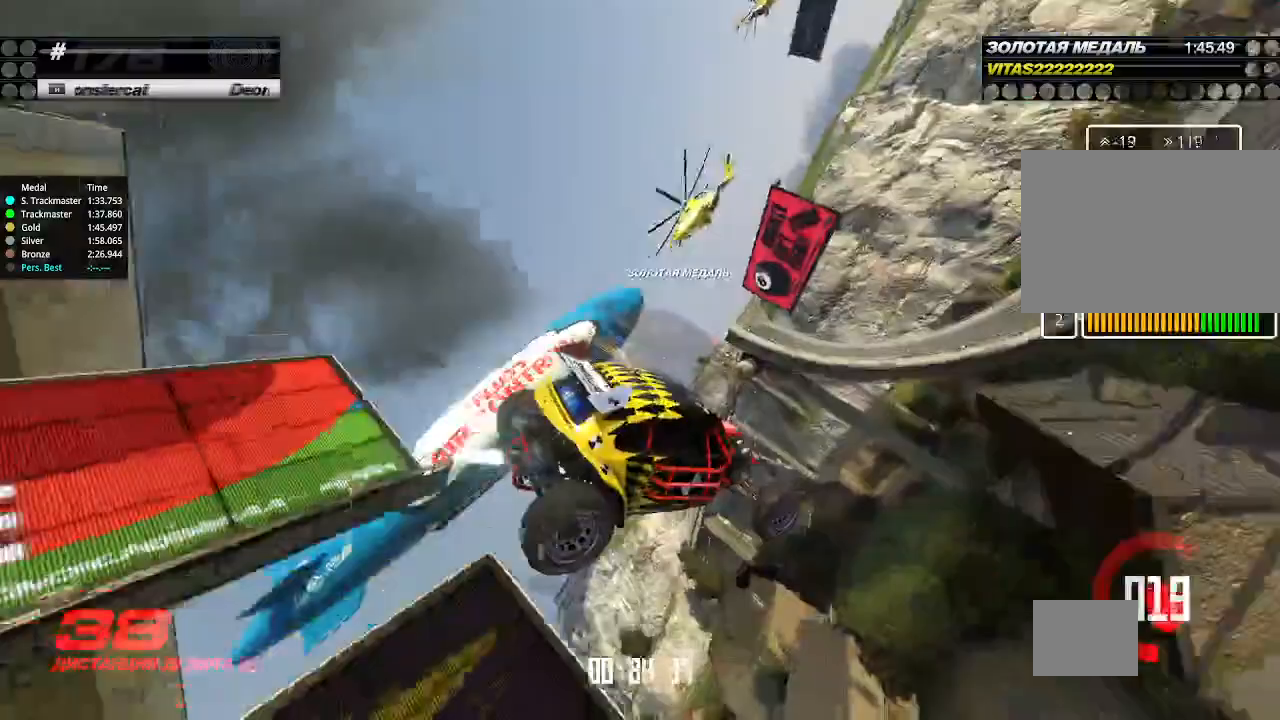
{"keys": ["left", "up"], "events": [[133, "down", "down"], [267, "down", "up"]]}
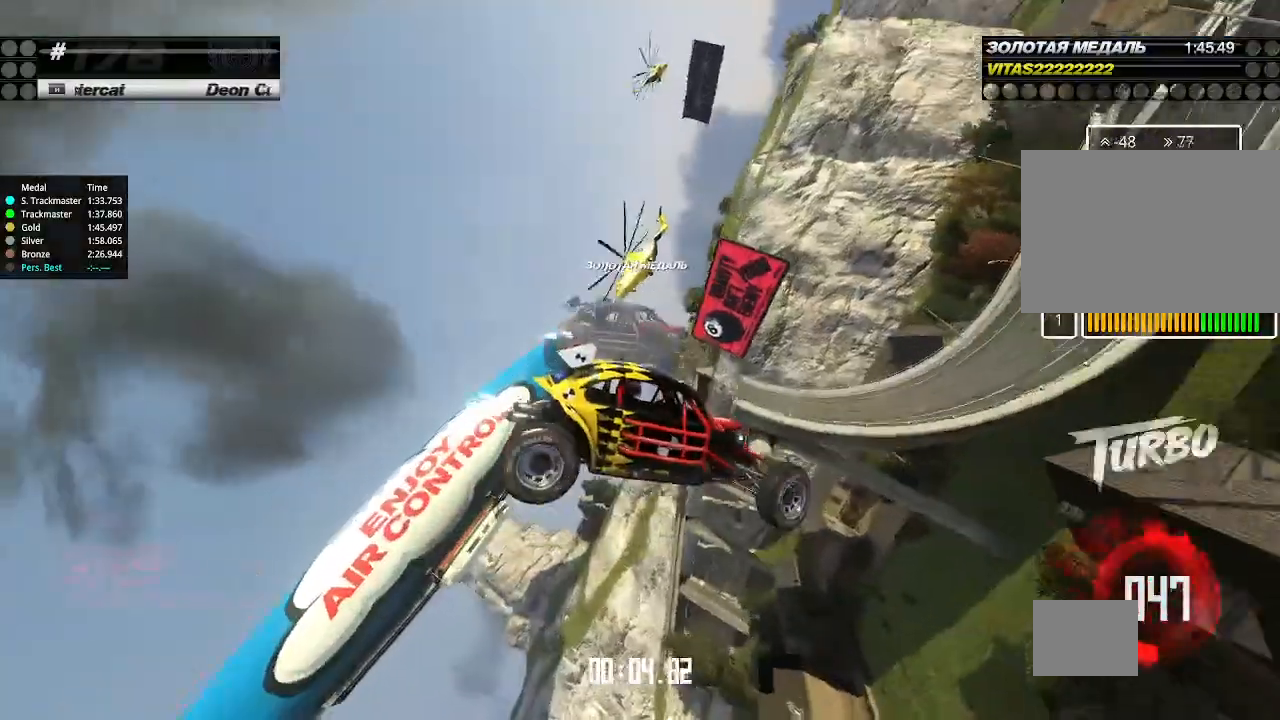
{"keys": ["up"], "events": [[33, "left", "up"], [33, "right", "down"], [200, "right", "up"]]}
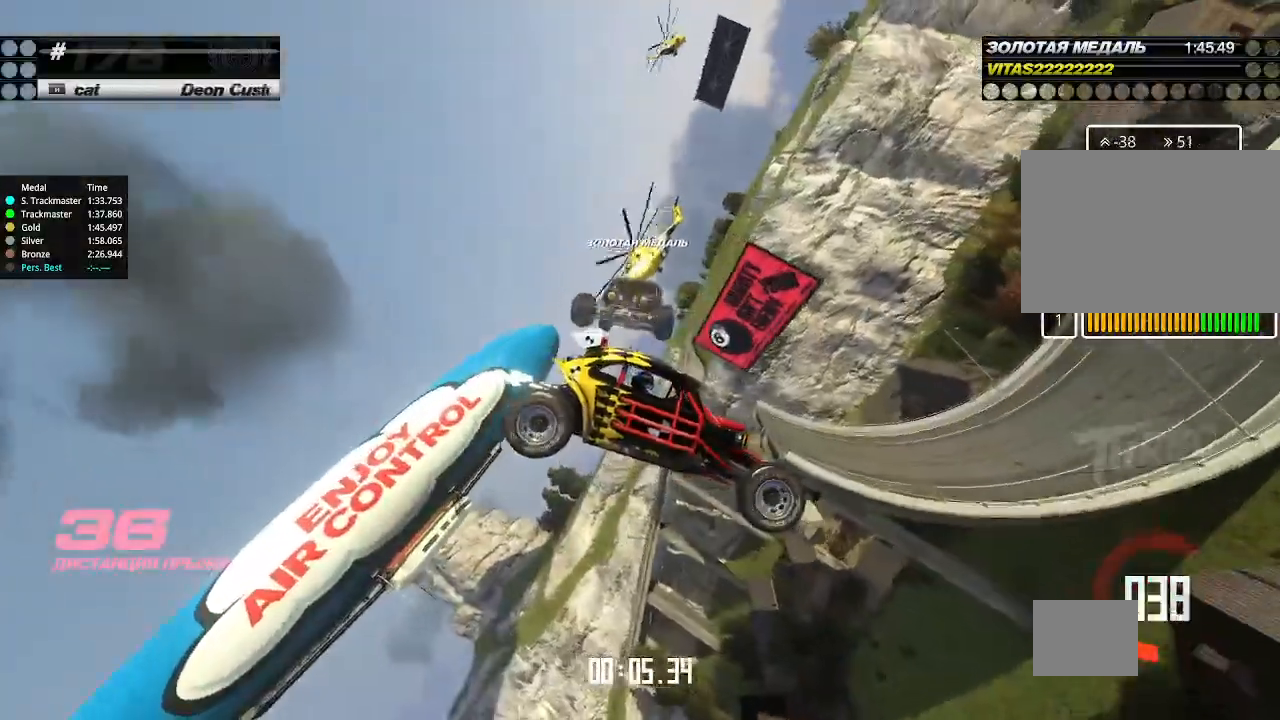
{"keys": ["up"], "events": [[33, "left", "down"], [167, "left", "up"]]}
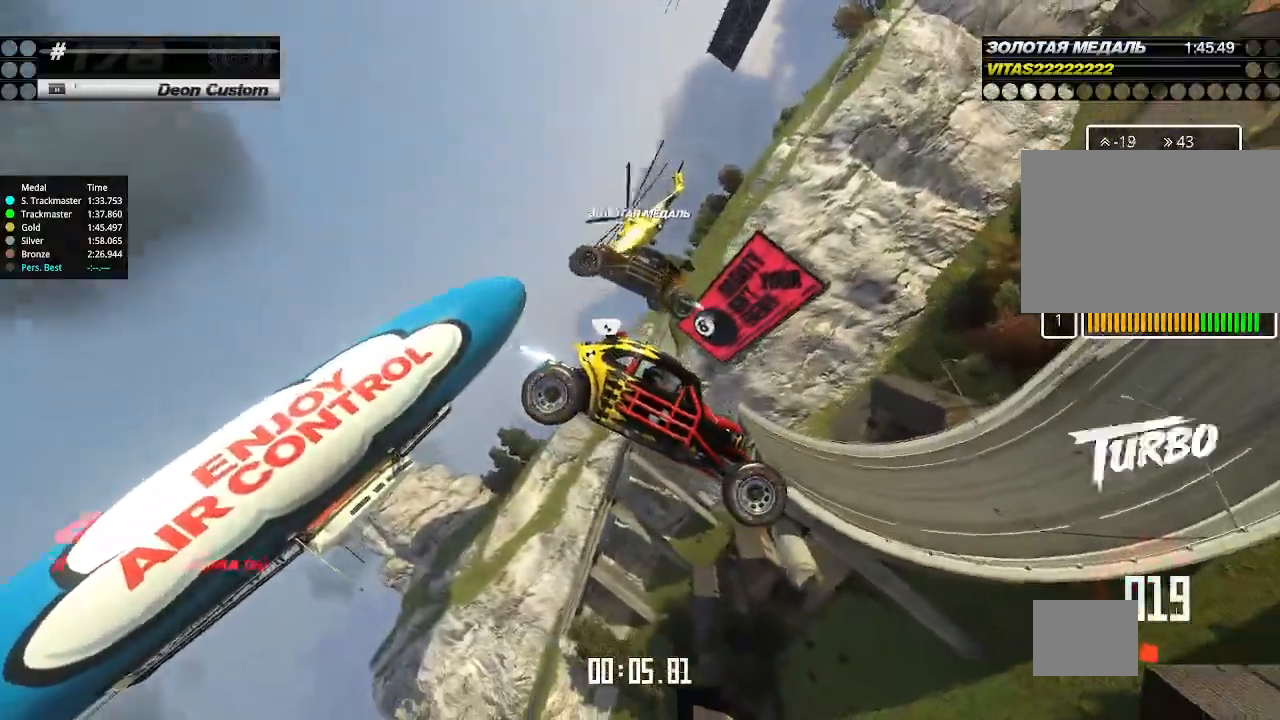
{"keys": ["left", "up"], "events": [[33, "left", "down"]]}
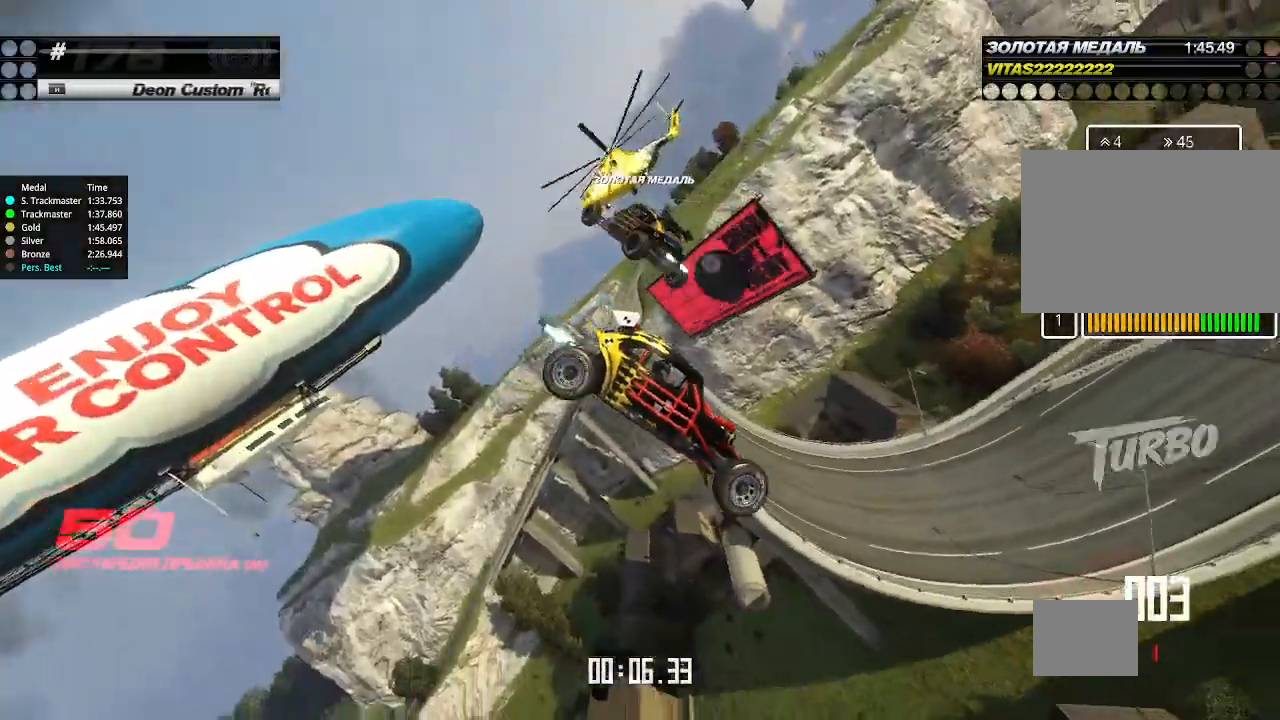
{"keys": ["left", "up"], "events": []}
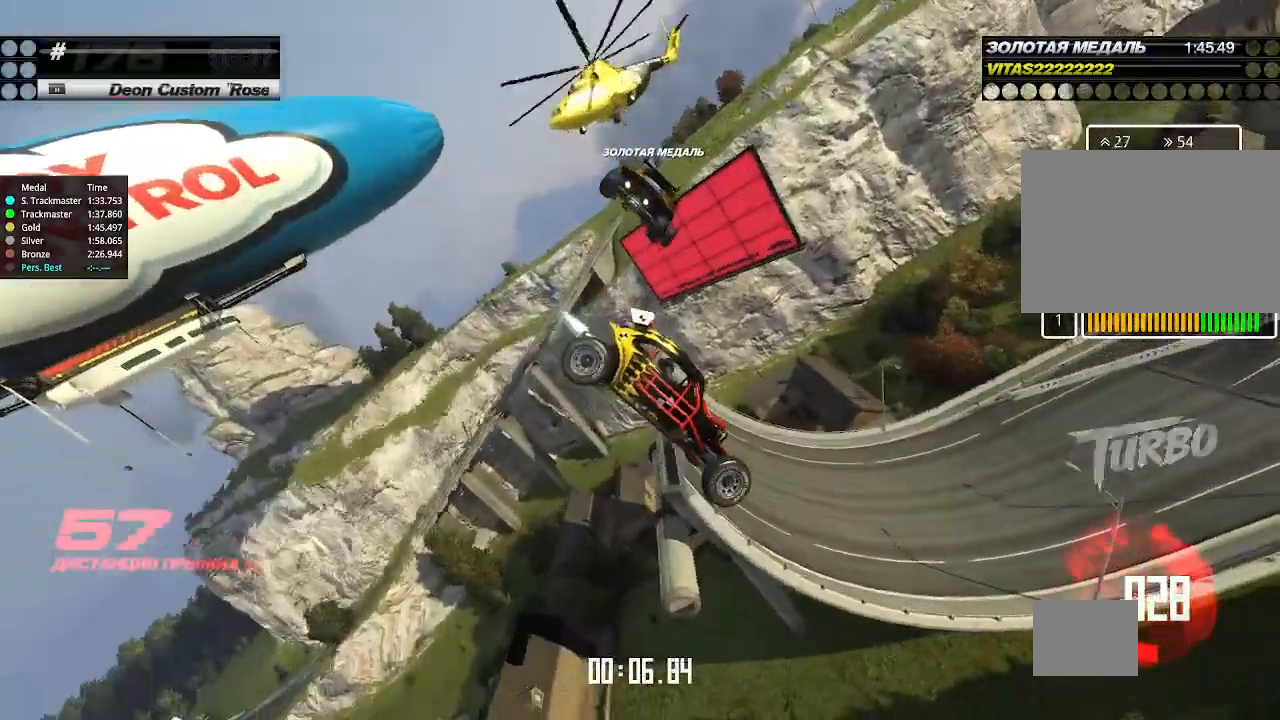
{"keys": ["left", "up"], "events": []}
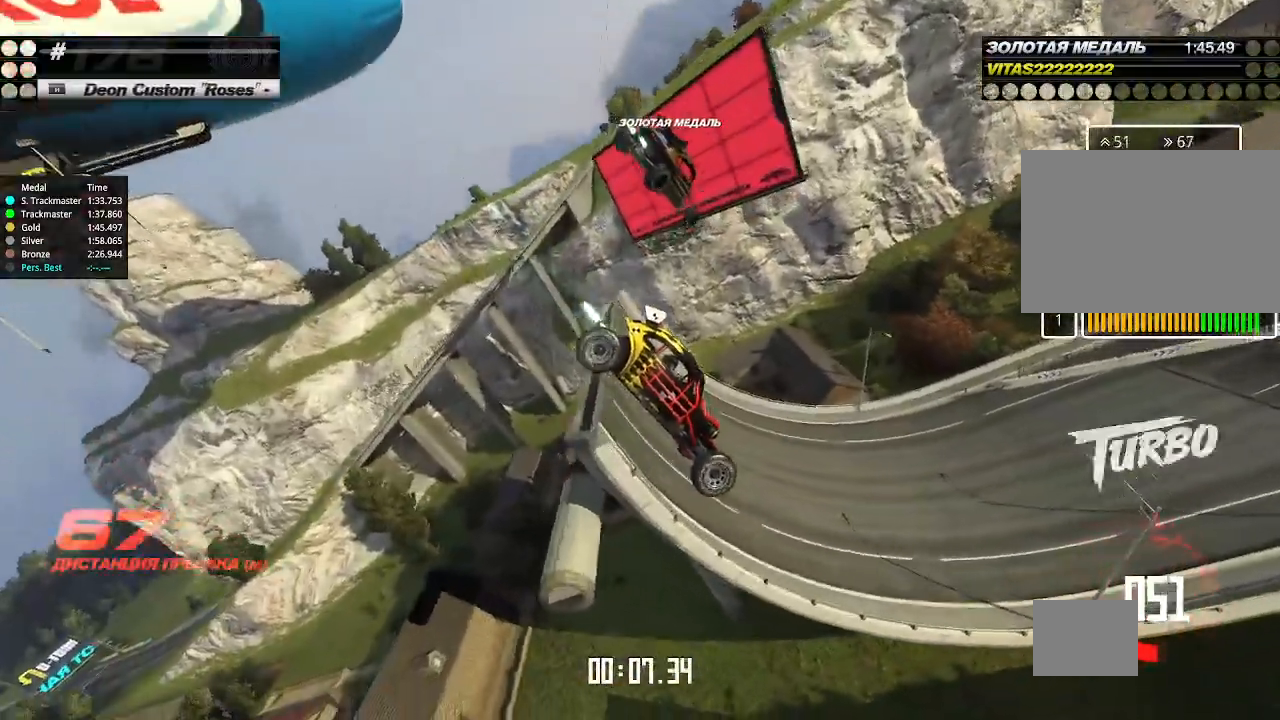
{"keys": ["left", "up"], "events": []}
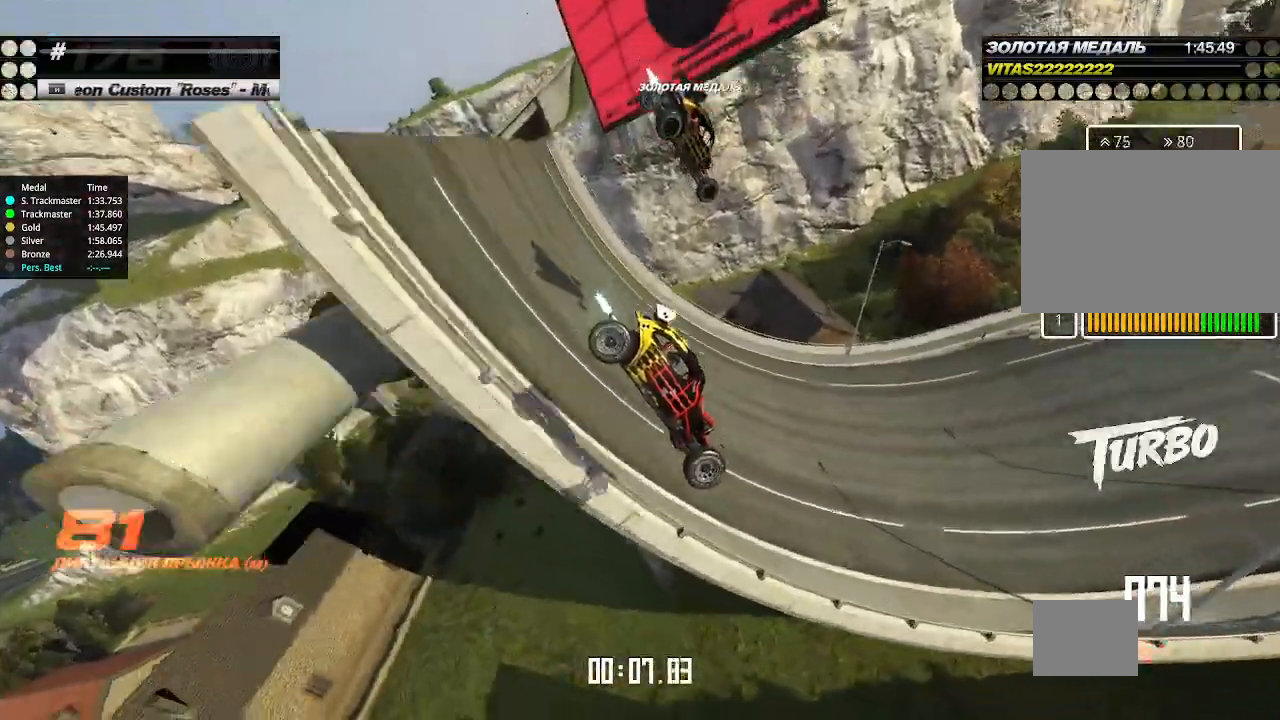
{"keys": ["left", "up"], "events": []}
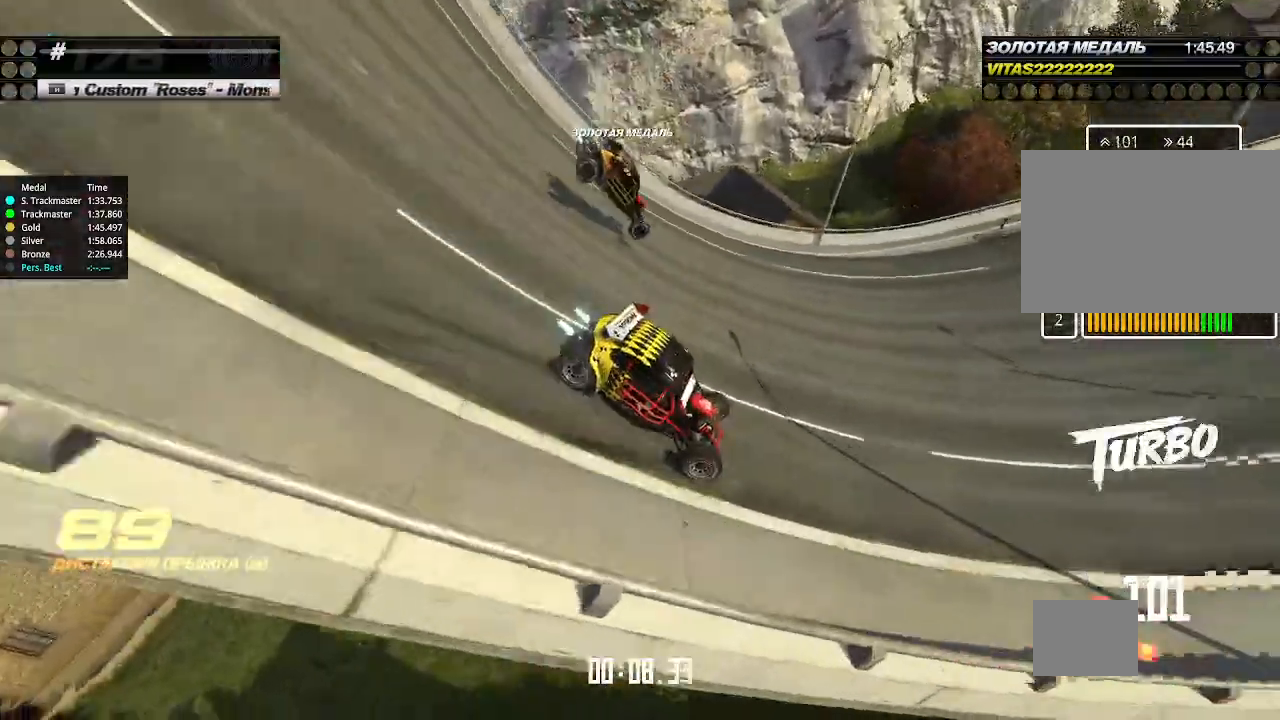
{"keys": ["left", "up"], "events": [[133, "left", "up"], [300, "left", "down"]]}
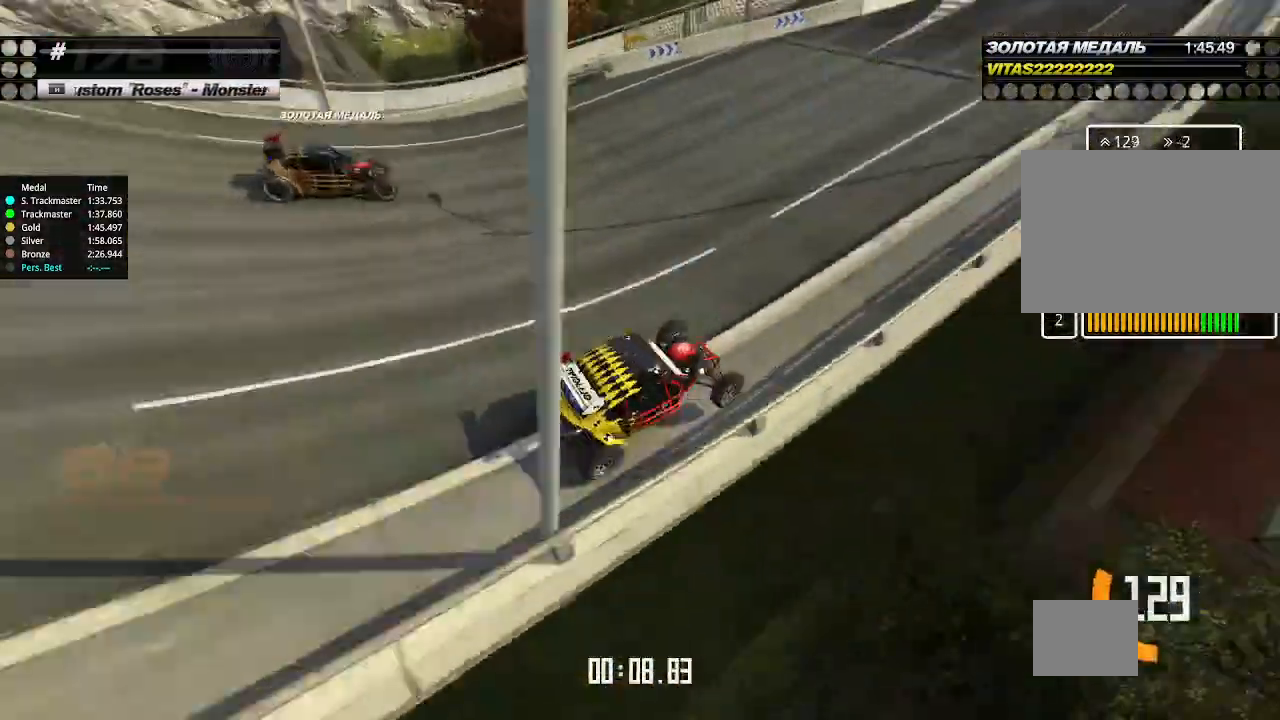
{"keys": ["left", "up"], "events": [[67, "left", "up"], [433, "left", "down"]]}
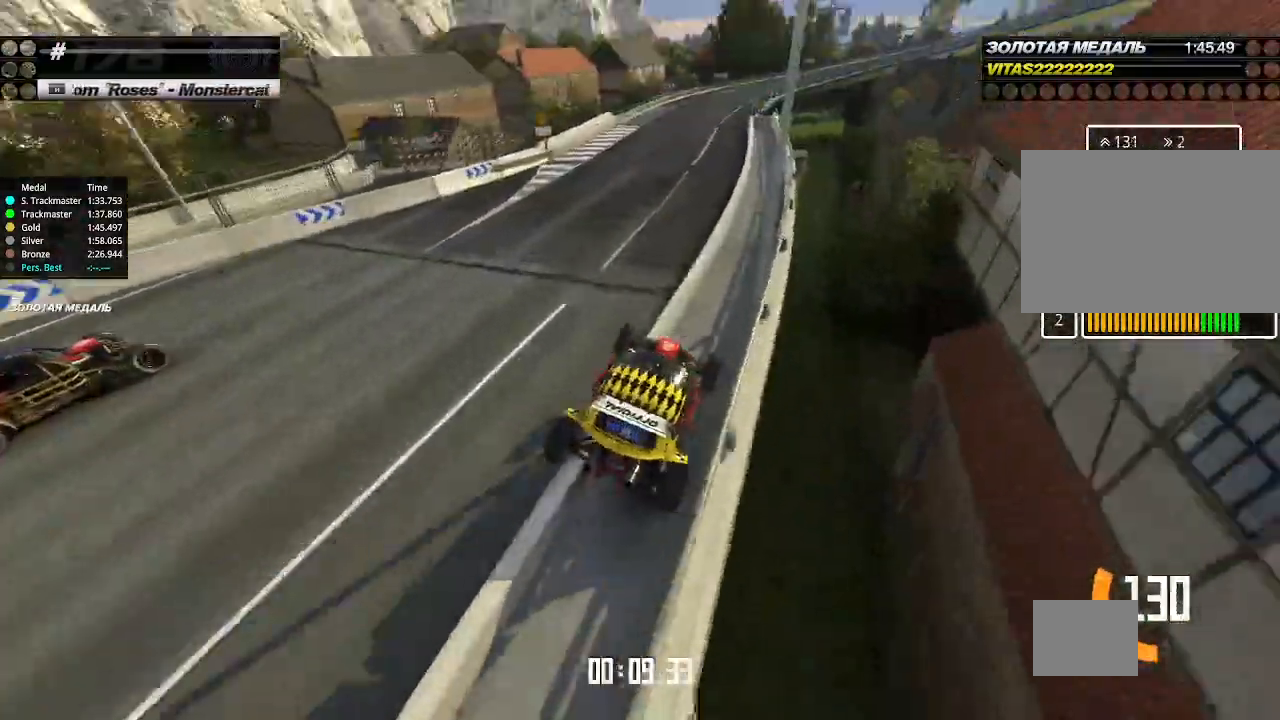
{"keys": ["up"], "events": [[33, "left", "up"], [333, "left", "down"], [400, "left", "up"]]}
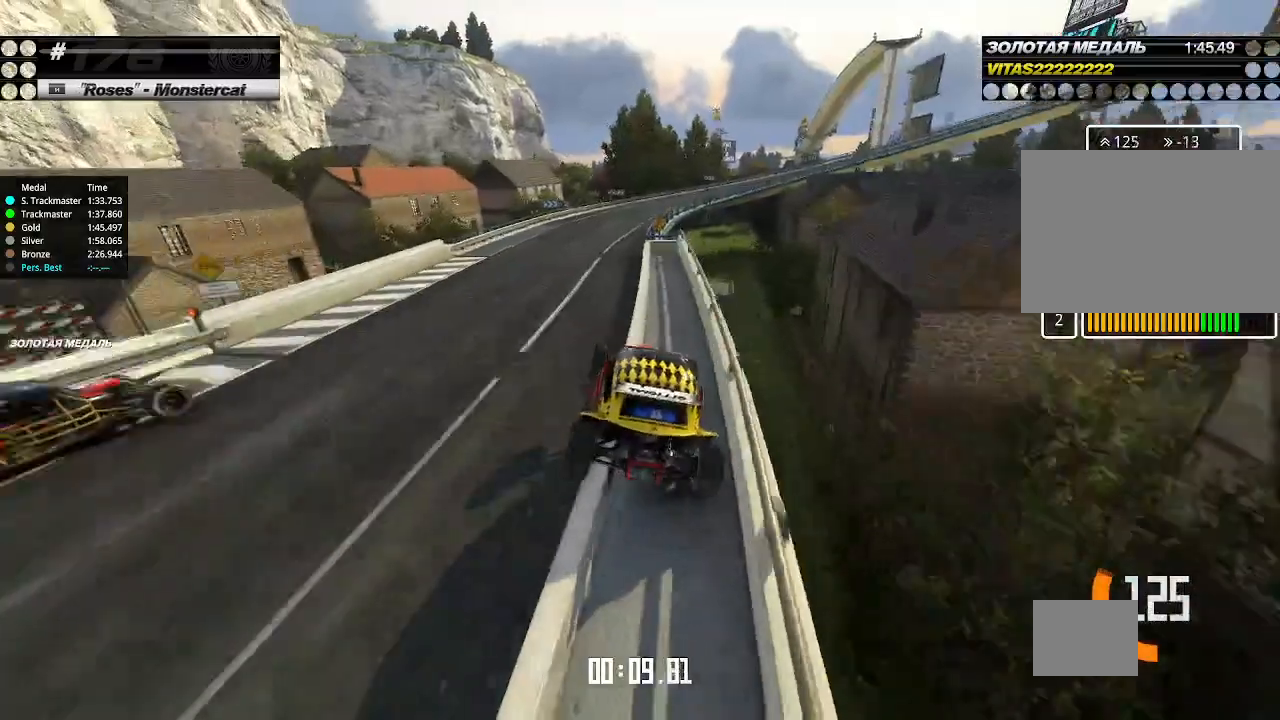
{"keys": ["up"], "events": [[300, "up", "up"], [333, "up", "down"]]}
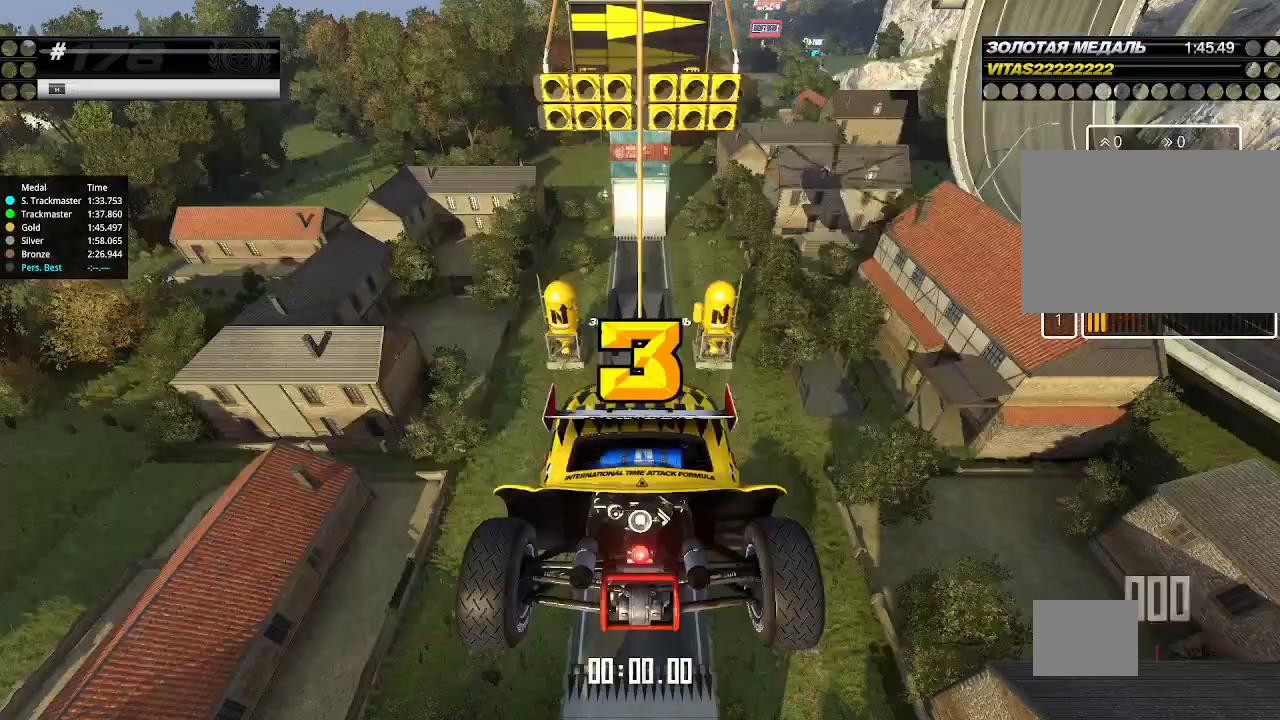
{"keys": ["up"], "events": []}
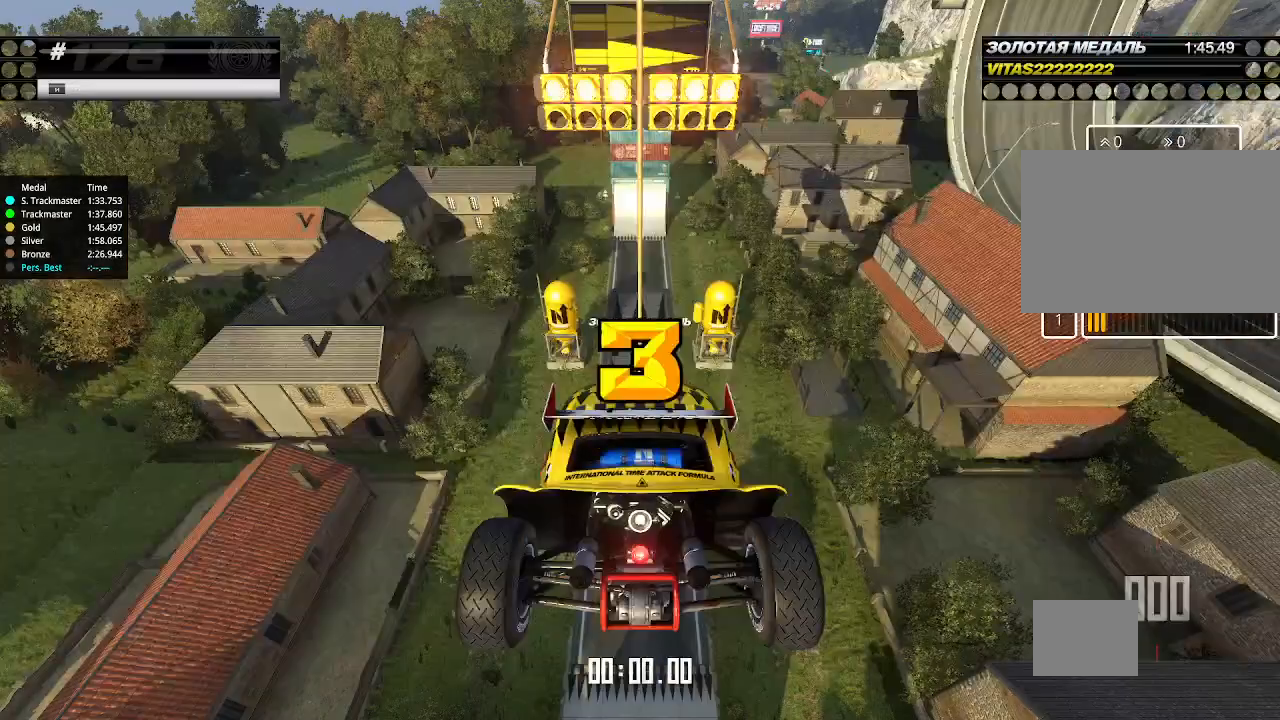
{"keys": ["up"], "events": []}